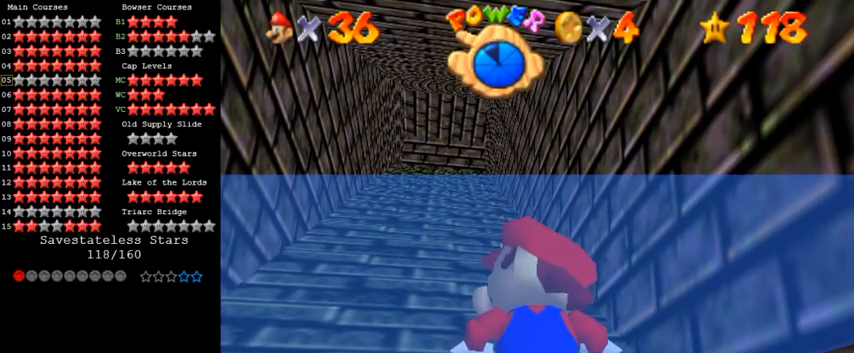
Gameplay with keyboard; each line is a JSON object with the keys held at the frame after it. "events" lists presses ("down") and releases ("up") of "a", "c", "ctrl", "d", "down", "left", "return", "right", "s", "shift", "up", "w", "x" and "y" between this image and that frame as [ms after this image, input, new state], when the widget could be followed in between. No other keys are recorded. Mouse input is not recorded.
{"keys": [], "events": [[67, "return", "up"]]}
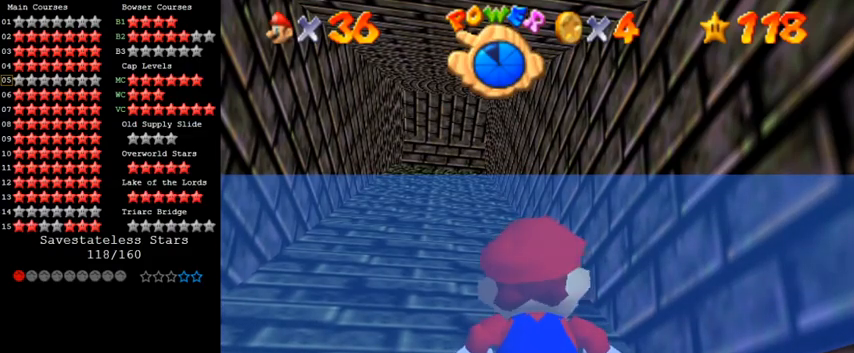
{"keys": ["ctrl", "shift"], "events": [[500, "ctrl", "down"], [500, "shift", "down"]]}
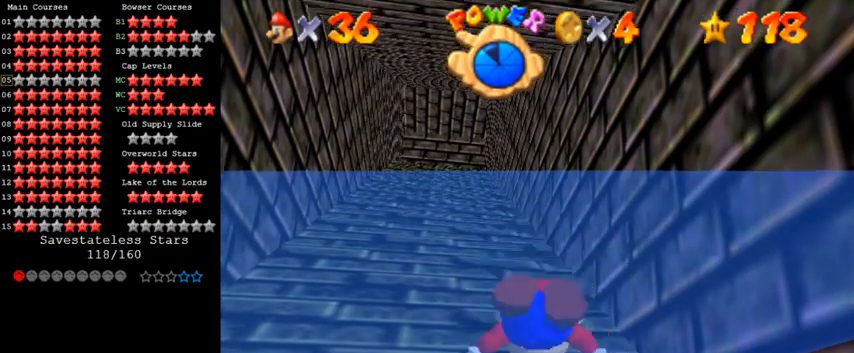
{"keys": ["shift", "up"], "events": [[100, "up", "down"], [133, "ctrl", "up"], [133, "shift", "up"], [500, "shift", "down"]]}
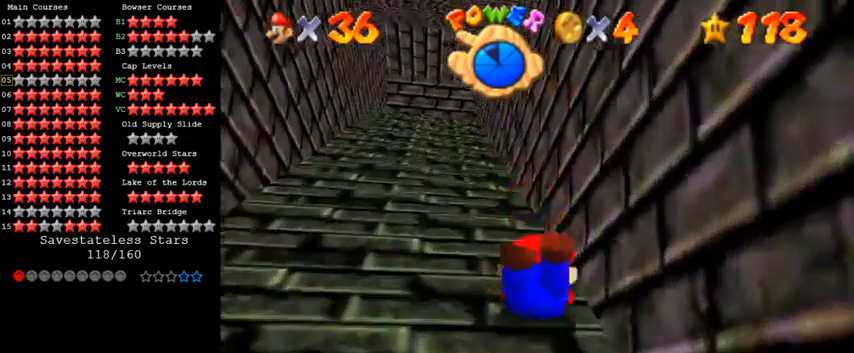
{"keys": ["up"], "events": [[100, "shift", "up"], [200, "left", "down"], [267, "ctrl", "down"], [267, "left", "up"], [267, "shift", "down"], [400, "shift", "up"], [433, "ctrl", "up"]]}
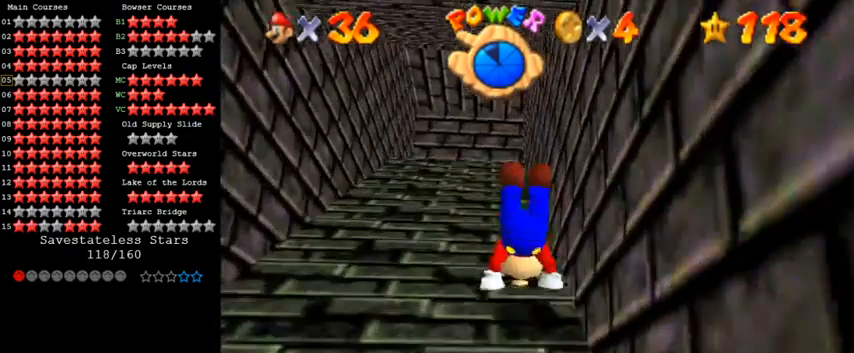
{"keys": ["up"], "events": [[233, "shift", "down"], [367, "shift", "up"]]}
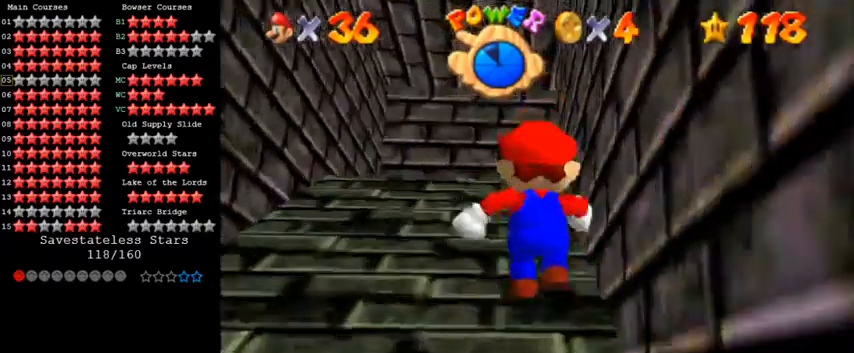
{"keys": ["a", "right", "up"], "events": [[100, "ctrl", "down"], [167, "shift", "down"], [267, "ctrl", "up"], [300, "shift", "up"], [400, "a", "down"], [500, "right", "down"]]}
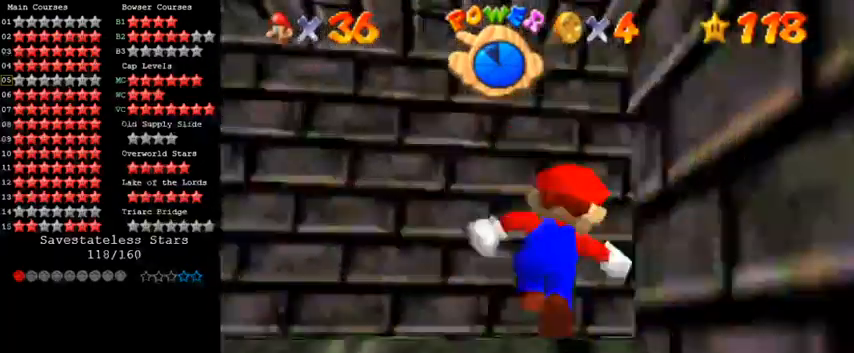
{"keys": [], "events": [[33, "a", "up"], [100, "up", "up"], [200, "up", "down"], [333, "right", "up"], [433, "up", "up"]]}
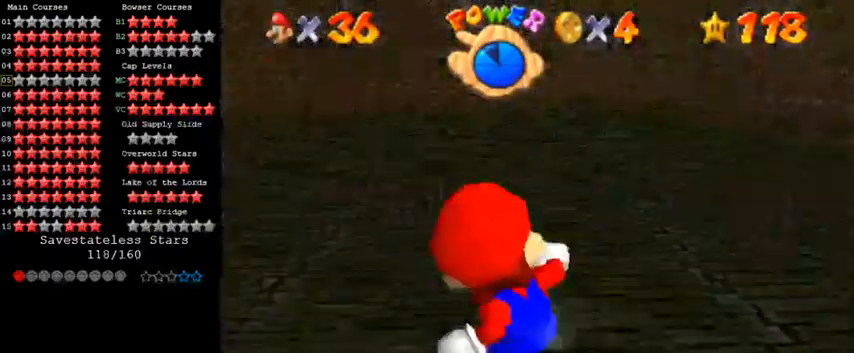
{"keys": ["shift", "up"], "events": [[133, "up", "down"], [433, "shift", "down"]]}
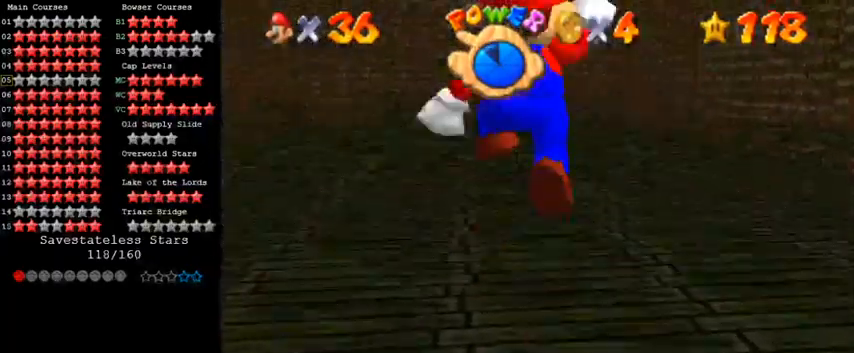
{"keys": ["up"], "events": [[67, "shift", "up"]]}
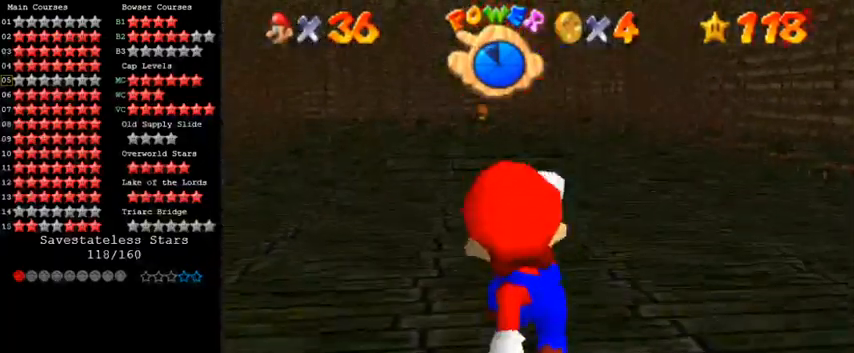
{"keys": ["up"], "events": [[233, "right", "down"], [367, "right", "up"]]}
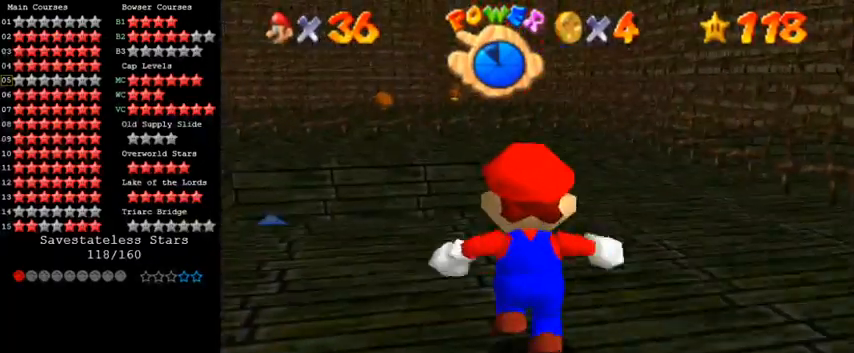
{"keys": ["a", "right"], "events": [[267, "shift", "down"], [333, "right", "down"], [400, "shift", "up"], [467, "a", "down"], [500, "up", "up"]]}
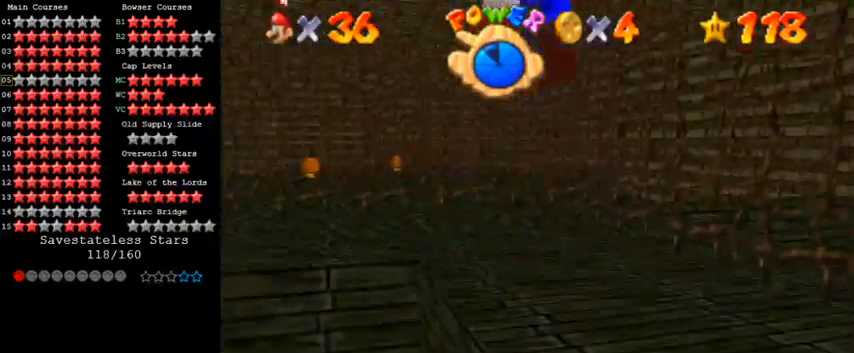
{"keys": [], "events": [[67, "a", "up"], [167, "a", "down"], [167, "down", "down"], [267, "s", "down"], [300, "a", "up"], [333, "right", "up"], [333, "s", "up"], [400, "a", "down"], [433, "down", "up"], [467, "a", "up"]]}
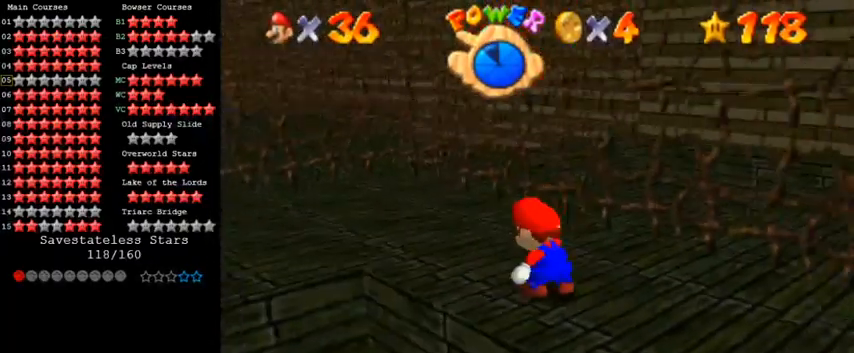
{"keys": ["up"], "events": [[67, "a", "down"], [167, "a", "up"], [300, "up", "down"]]}
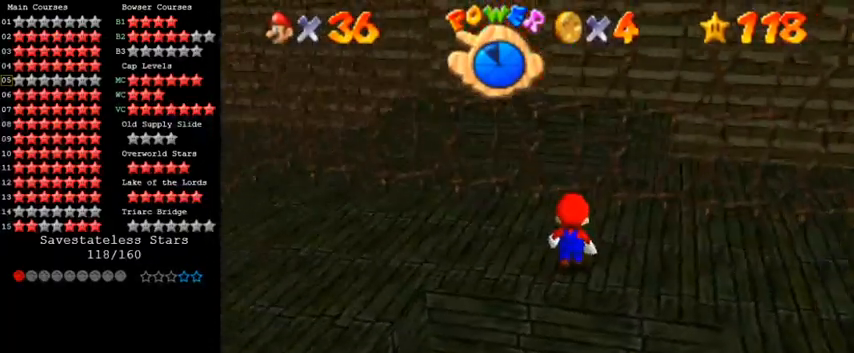
{"keys": ["down"], "events": [[133, "up", "up"], [233, "shift", "down"], [300, "shift", "up"], [333, "down", "down"]]}
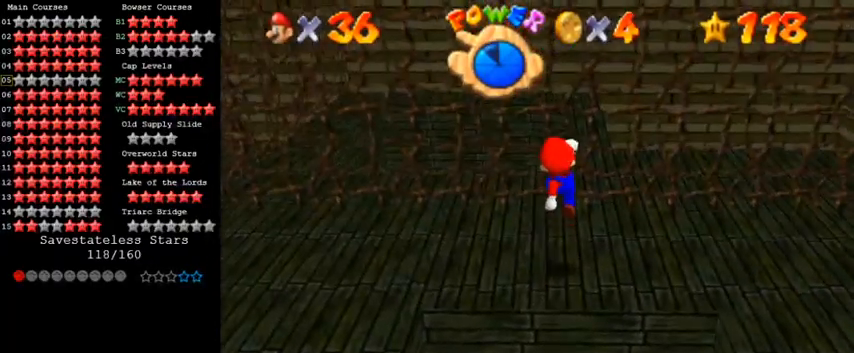
{"keys": ["shift"], "events": [[133, "down", "up"], [500, "shift", "down"]]}
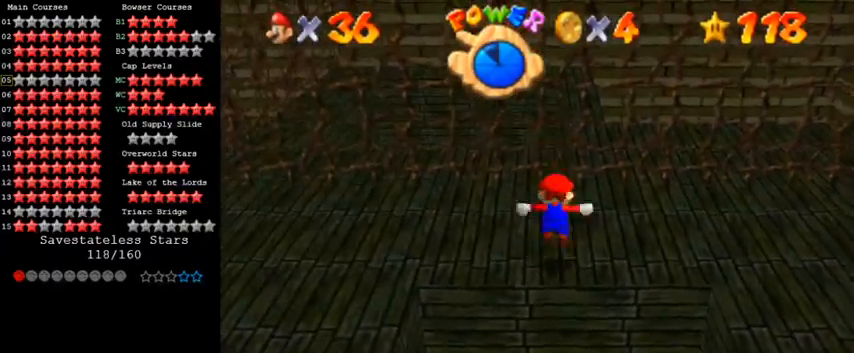
{"keys": ["down"], "events": [[33, "down", "down"], [100, "shift", "up"]]}
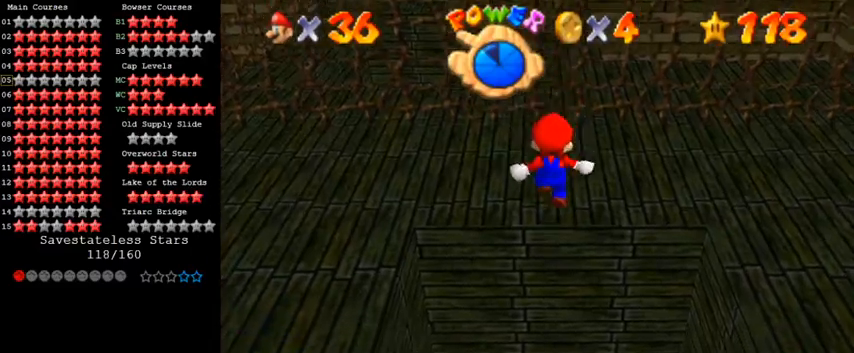
{"keys": ["up"], "events": [[67, "down", "up"], [100, "right", "down"], [200, "right", "up"], [200, "up", "down"], [267, "ctrl", "down"], [467, "ctrl", "up"]]}
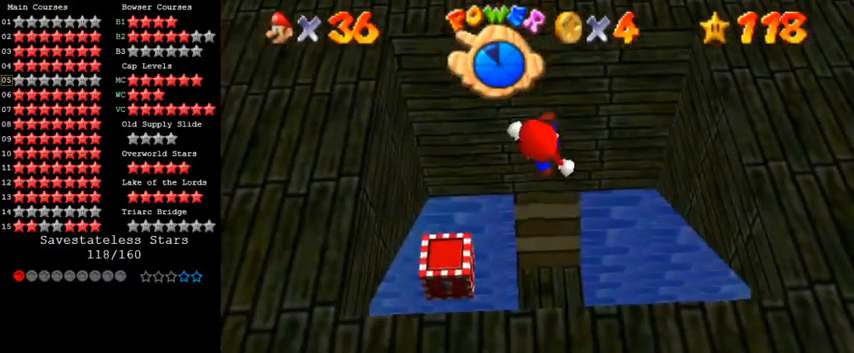
{"keys": [], "events": [[33, "up", "up"]]}
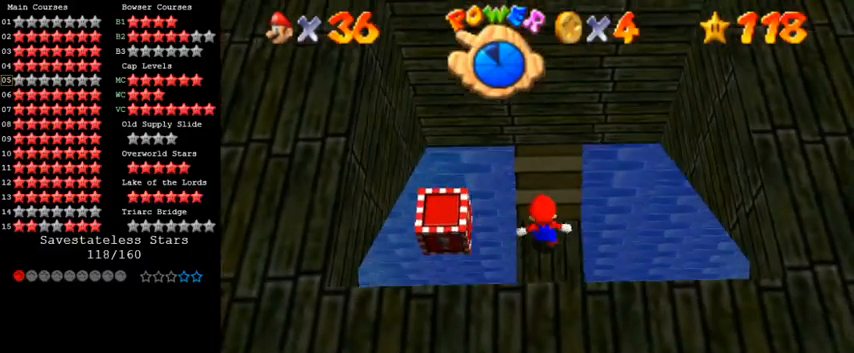
{"keys": ["s"], "events": [[167, "shift", "down"], [233, "shift", "up"], [367, "down", "down"], [367, "w", "down"], [433, "down", "up"], [433, "w", "up"], [500, "s", "down"]]}
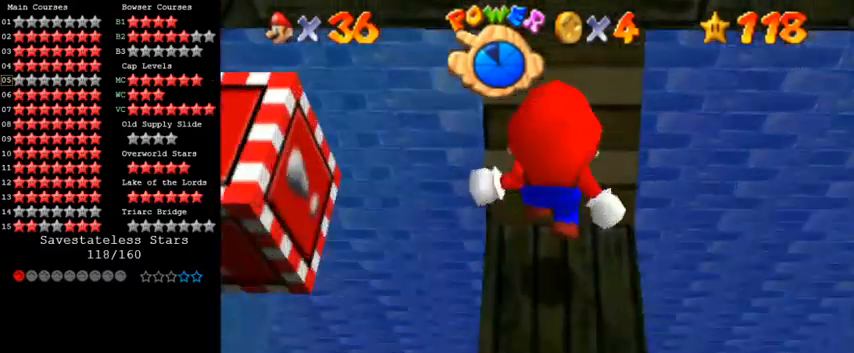
{"keys": ["shift"], "events": [[100, "s", "up"], [500, "shift", "down"]]}
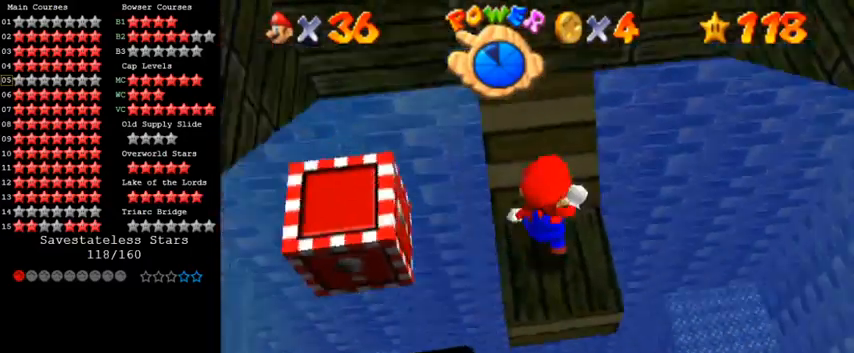
{"keys": [], "events": [[67, "shift", "up"], [233, "down", "down"], [367, "down", "up"]]}
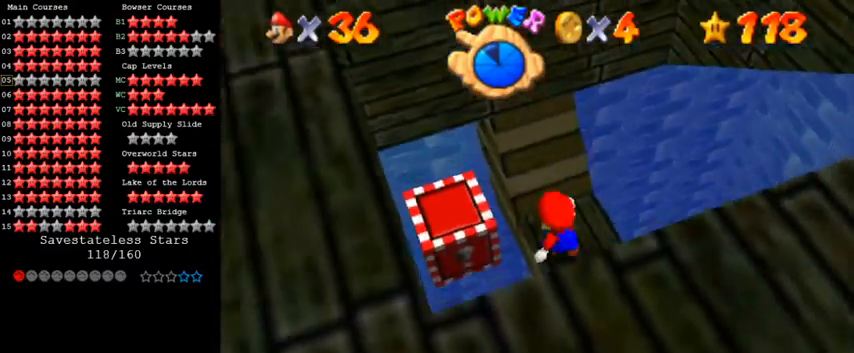
{"keys": [], "events": []}
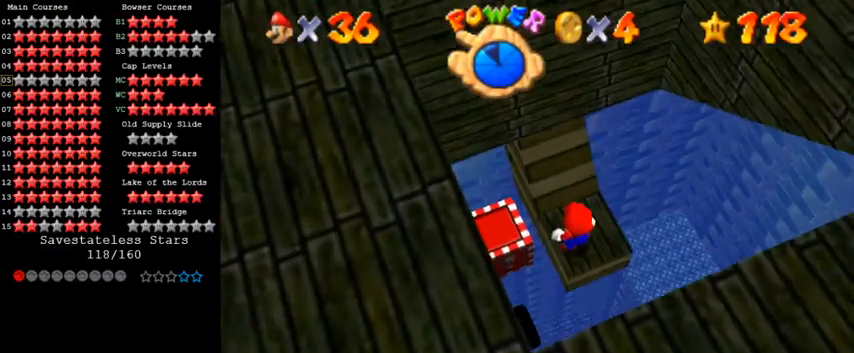
{"keys": [], "events": [[33, "d", "down"], [167, "d", "up"], [433, "shift", "down"], [500, "shift", "up"]]}
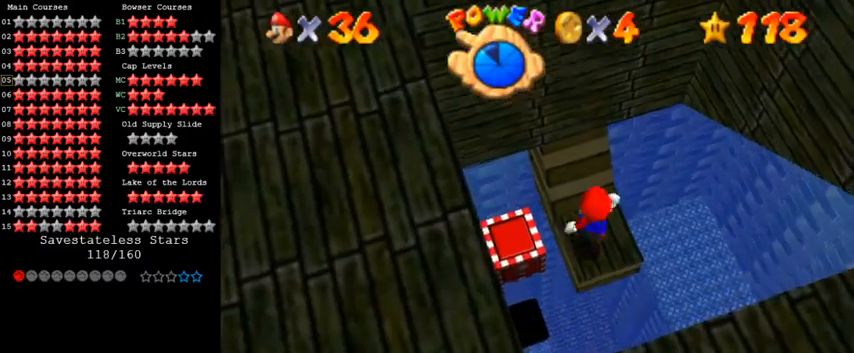
{"keys": [], "events": [[100, "down", "down"], [133, "d", "down"], [133, "right", "down"], [167, "right", "up"], [200, "down", "up"], [267, "d", "up"]]}
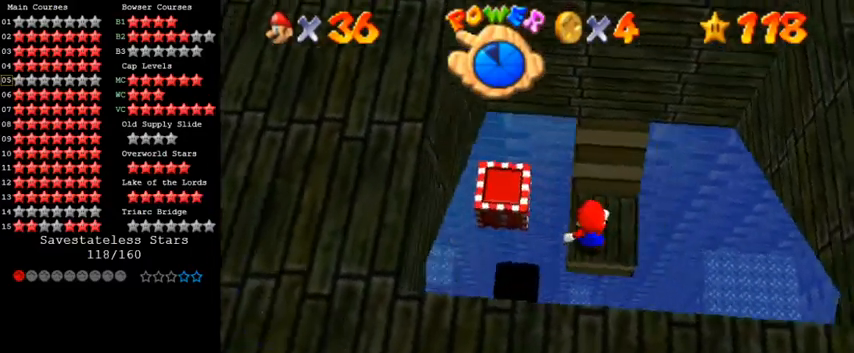
{"keys": ["shift"], "events": [[467, "shift", "down"]]}
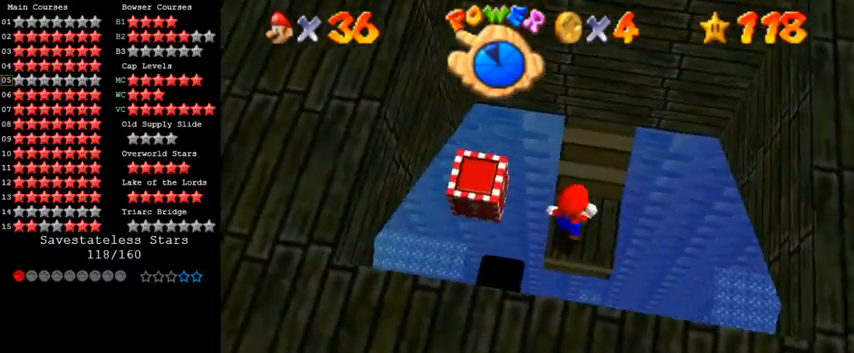
{"keys": ["ctrl", "right"], "events": [[33, "left", "down"], [67, "shift", "up"], [367, "right", "down"], [400, "ctrl", "down"], [400, "left", "up"]]}
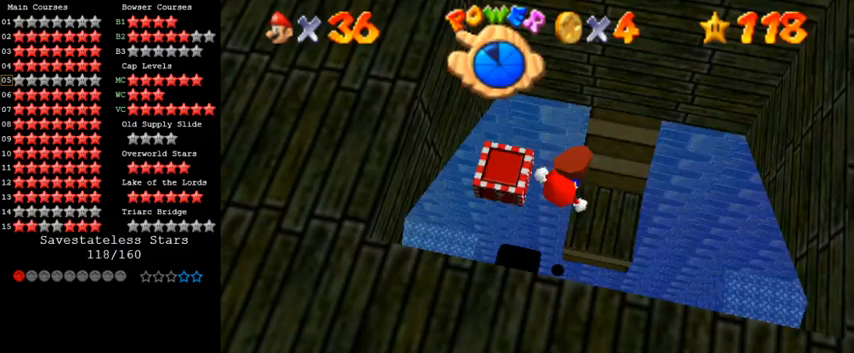
{"keys": ["left", "shift"], "events": [[100, "ctrl", "up"], [267, "right", "up"], [367, "shift", "down"], [433, "left", "down"]]}
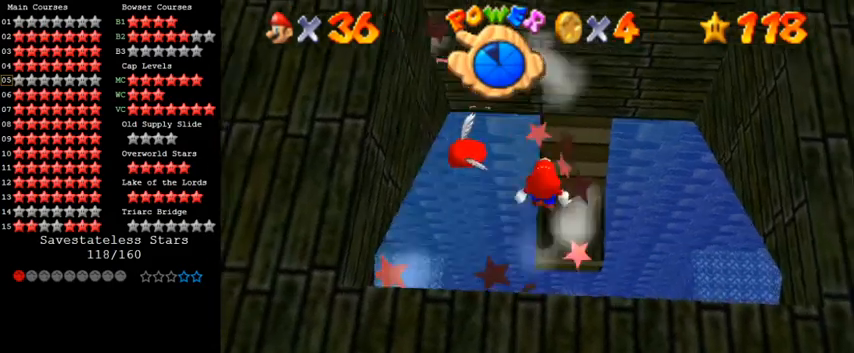
{"keys": ["right", "shift"], "events": [[333, "right", "down"], [367, "left", "up"]]}
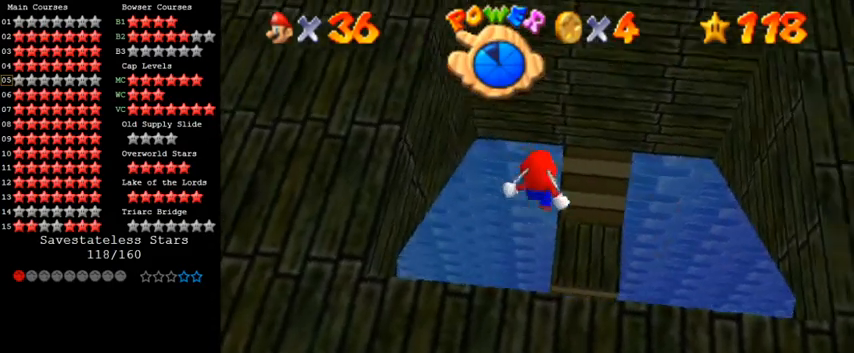
{"keys": [], "events": [[33, "ctrl", "down"], [167, "ctrl", "up"], [200, "shift", "up"], [333, "up", "down"], [367, "right", "up"], [467, "up", "up"]]}